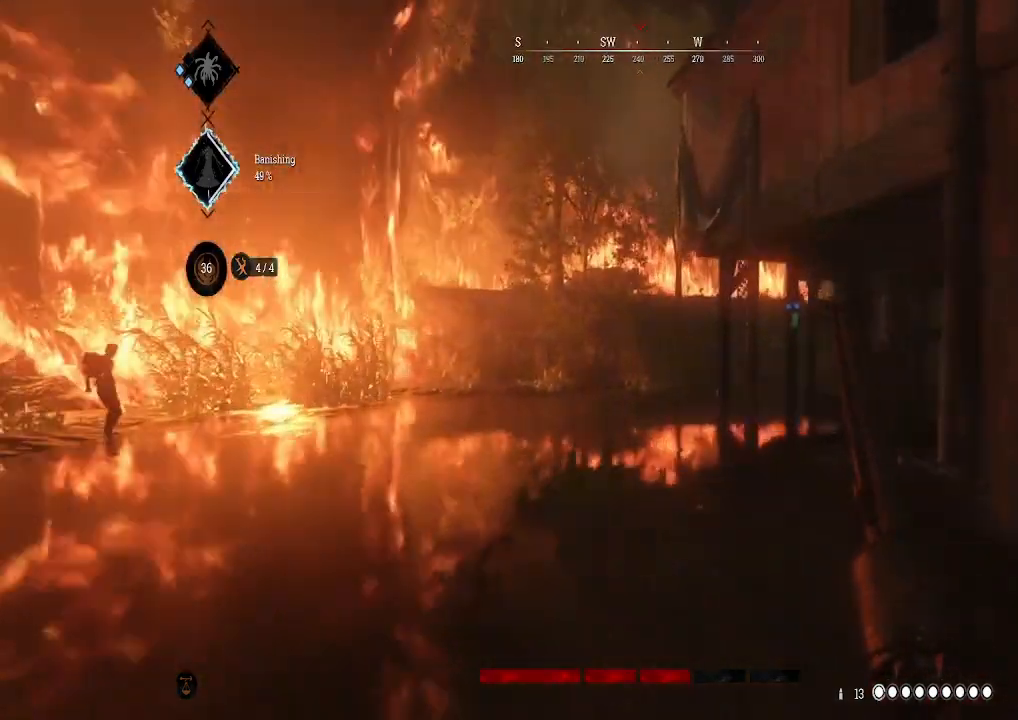
Gameplay with a controller (Xbox layout); each line is a JSON object with the inputs held at the frame after it. "events" lists button and stick changes between this image and that frame as [ms after this image, input, new state], when the widget could be followed in between.
{"buttons": [], "left_stick": "up", "right_stick": "center", "events": [[100, "right_stick", "right"], [200, "right_stick", "center"]]}
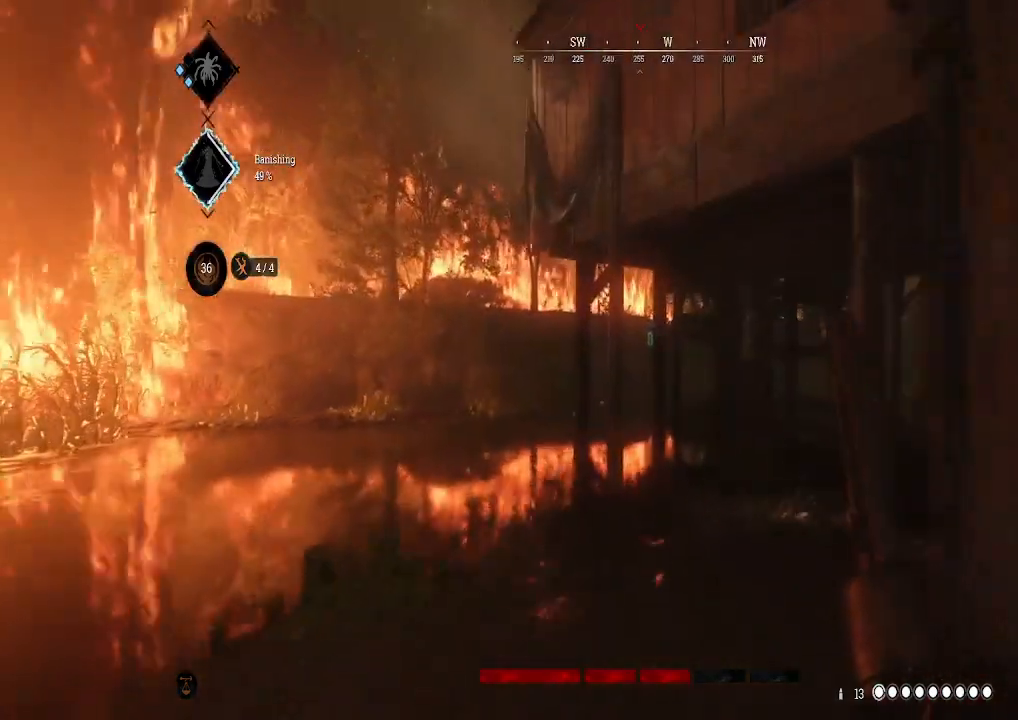
{"buttons": [], "left_stick": "up", "right_stick": "center", "events": []}
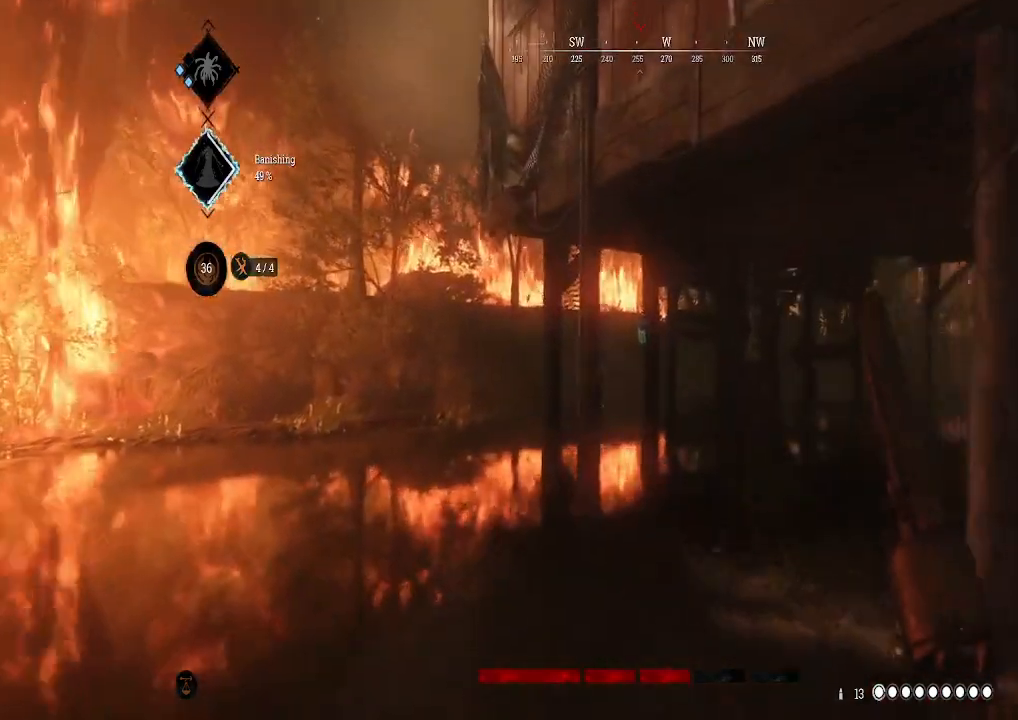
{"buttons": [], "left_stick": "up", "right_stick": "right", "events": [[33, "right_stick", "right"], [200, "right_stick", "center"], [467, "right_stick", "right"]]}
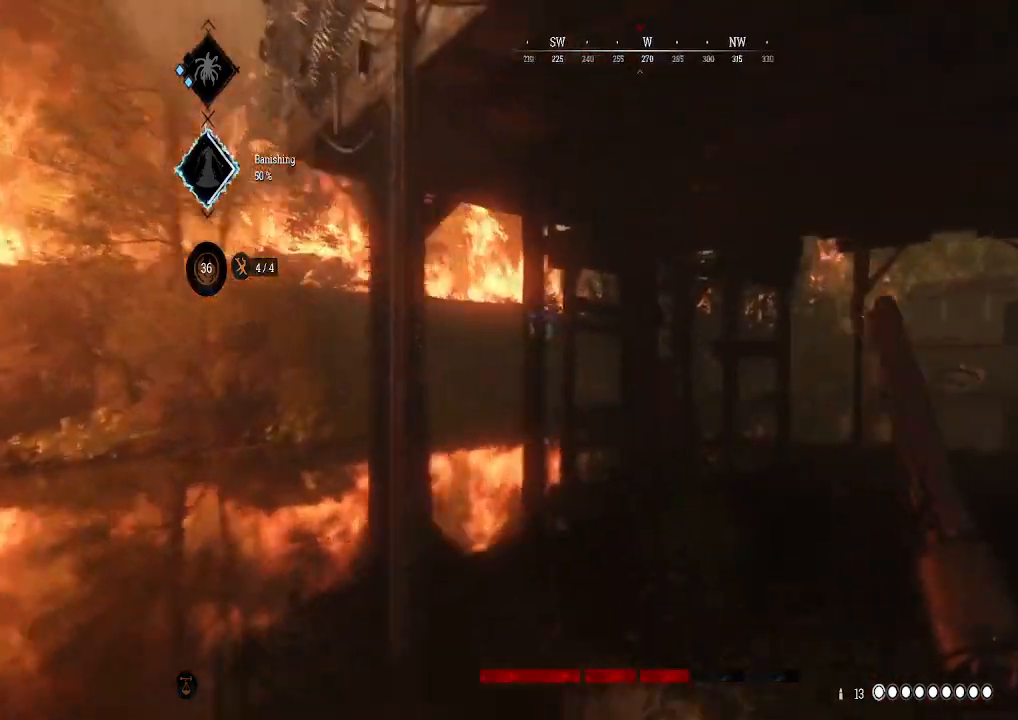
{"buttons": [], "left_stick": "up", "right_stick": "center", "events": [[100, "right_stick", "center"], [233, "right_stick", "left"], [400, "right_stick", "center"]]}
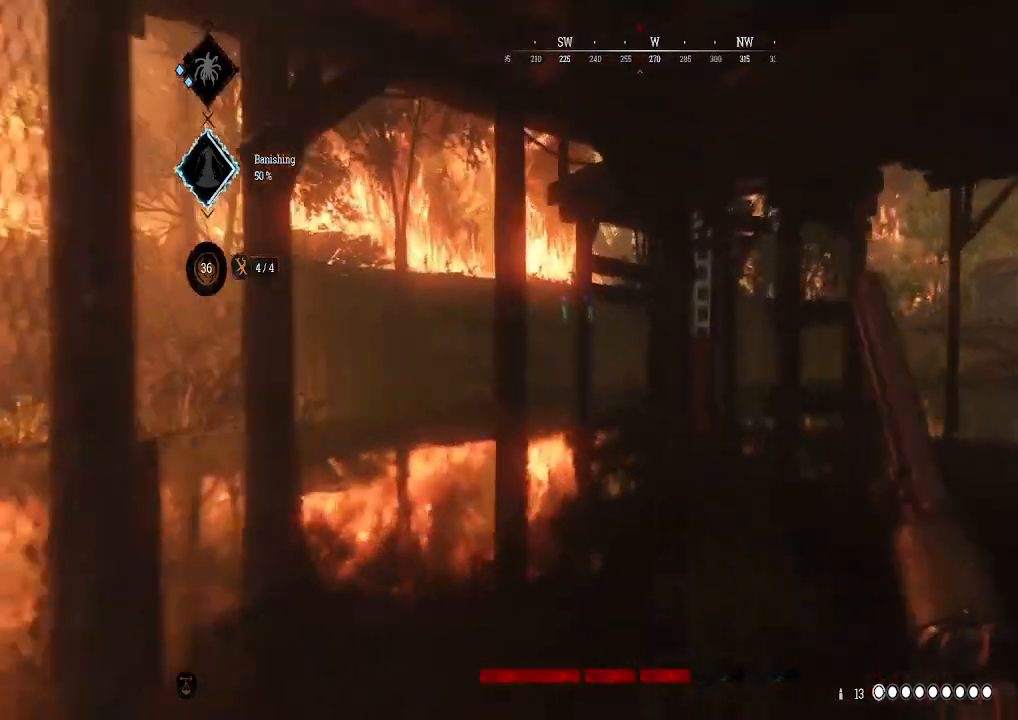
{"buttons": [], "left_stick": "up", "right_stick": "right", "events": [[133, "right_stick", "left"], [367, "right_stick", "center"], [500, "right_stick", "right"]]}
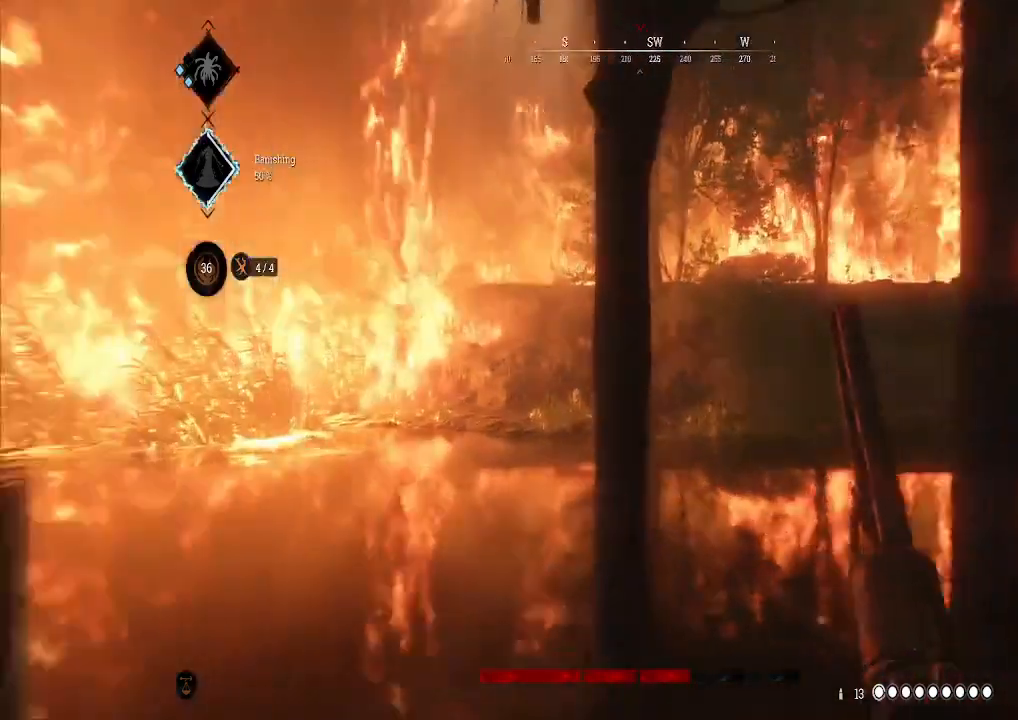
{"buttons": [], "left_stick": "up", "right_stick": "center", "events": [[167, "right_stick", "center"]]}
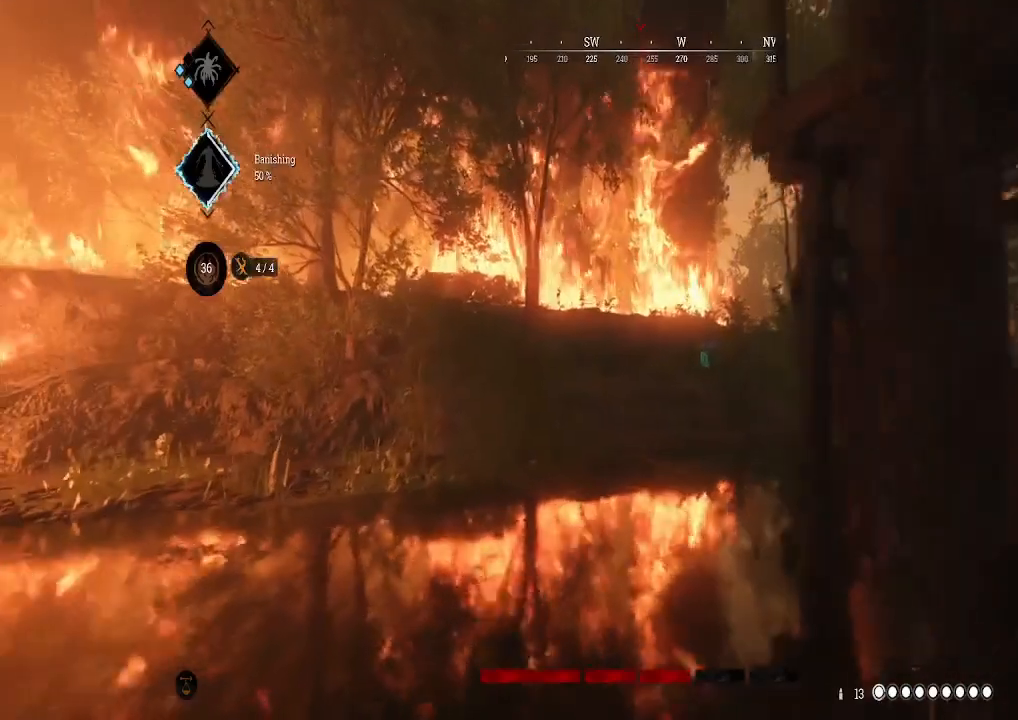
{"buttons": [], "left_stick": "up", "right_stick": "center", "events": []}
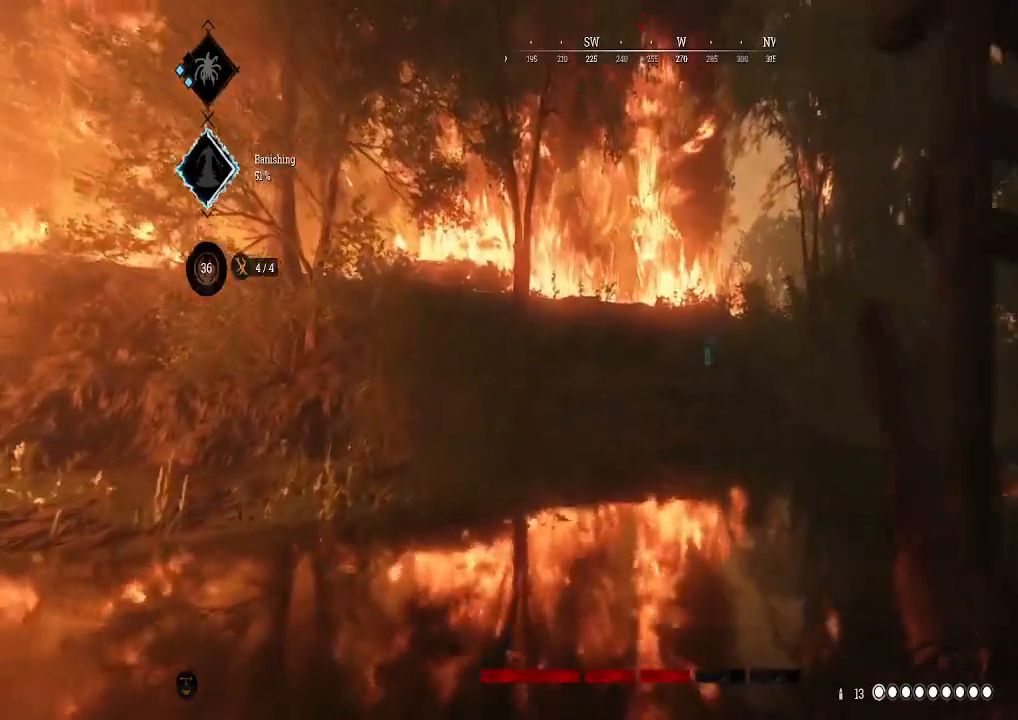
{"buttons": [], "left_stick": "up", "right_stick": "center", "events": []}
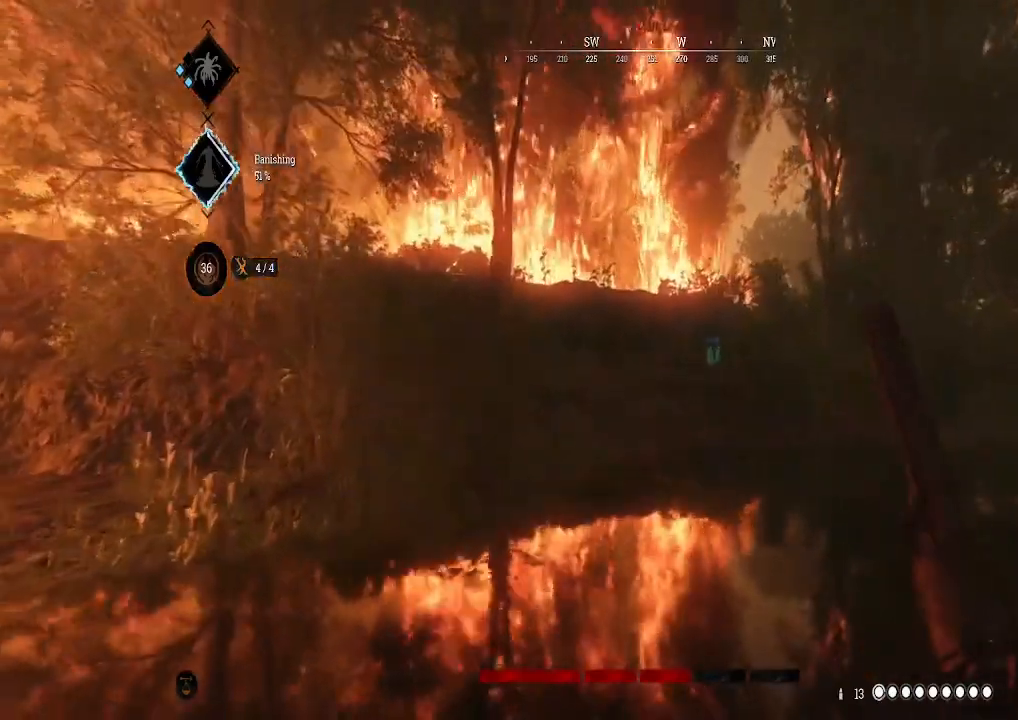
{"buttons": [], "left_stick": "up", "right_stick": "center", "events": []}
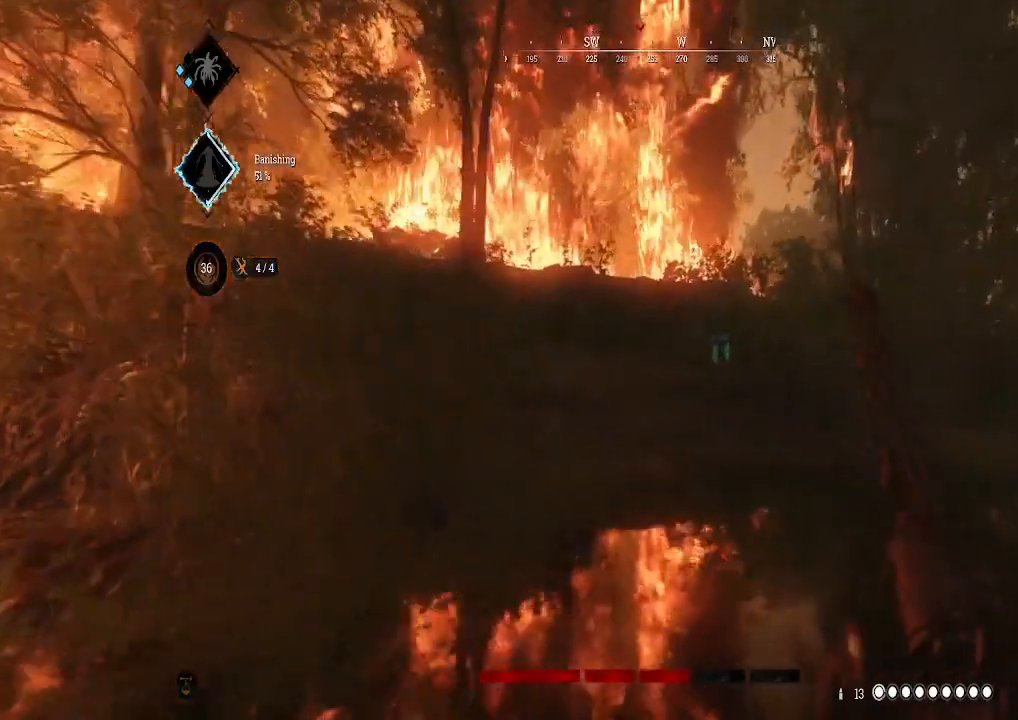
{"buttons": [], "left_stick": "up", "right_stick": "center", "events": []}
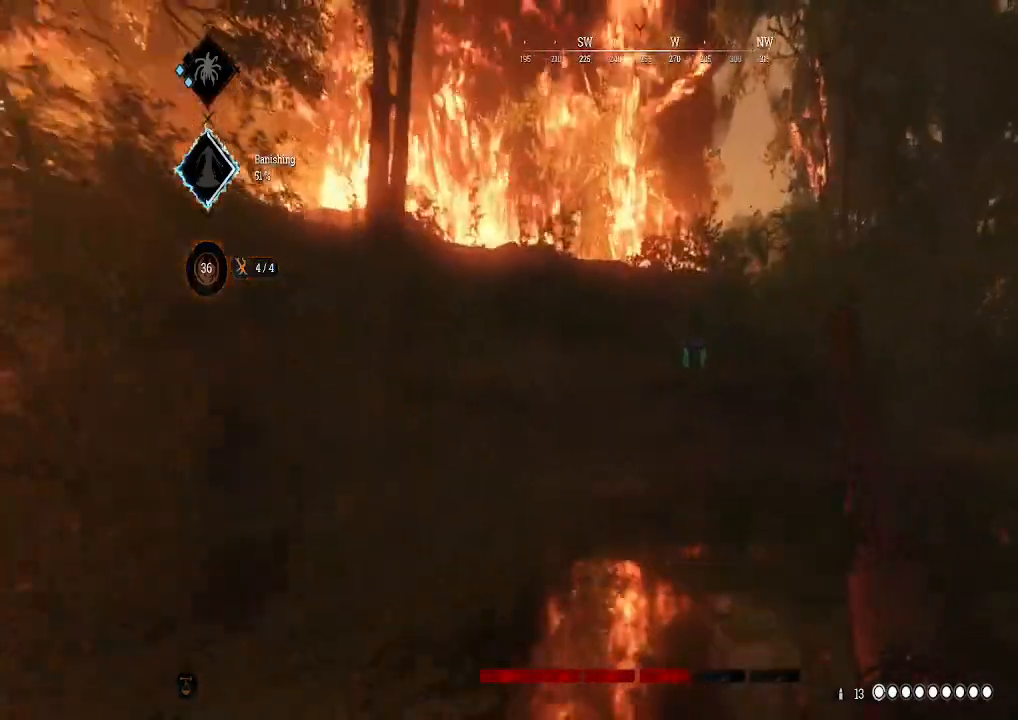
{"buttons": [], "left_stick": "up", "right_stick": "center", "events": []}
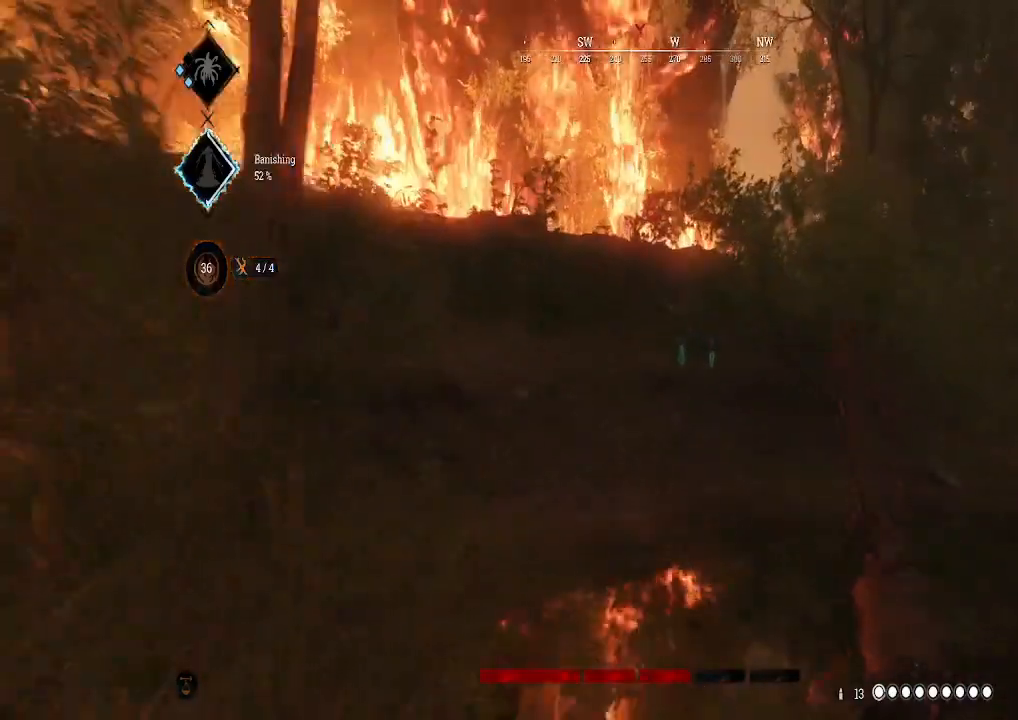
{"buttons": [], "left_stick": "up", "right_stick": "center", "events": []}
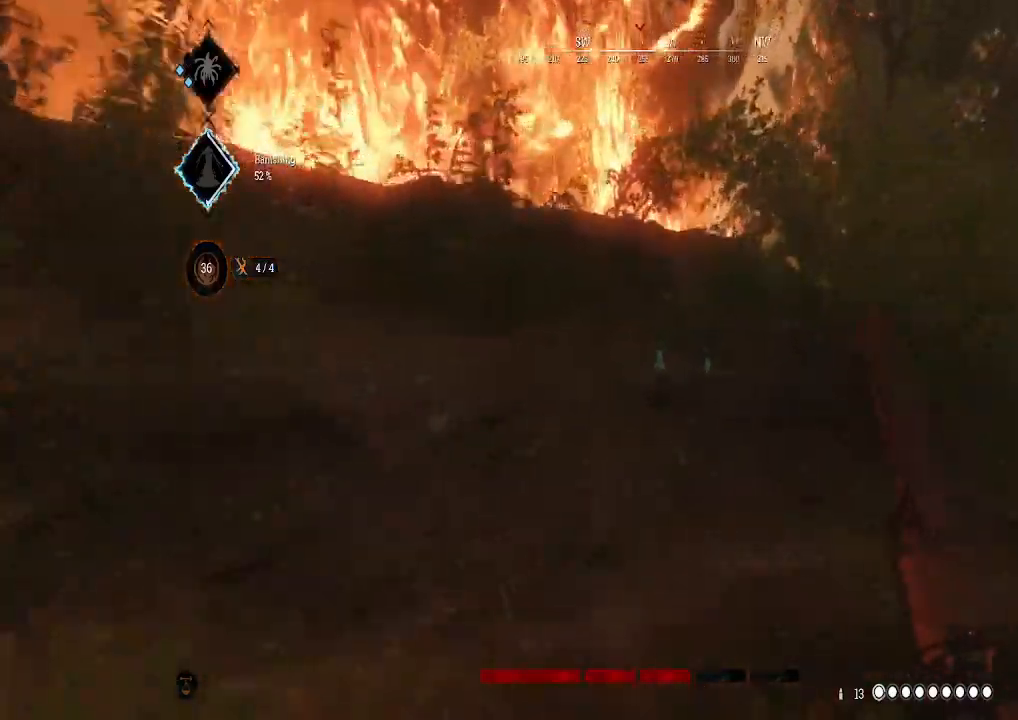
{"buttons": [], "left_stick": "up", "right_stick": "center", "events": []}
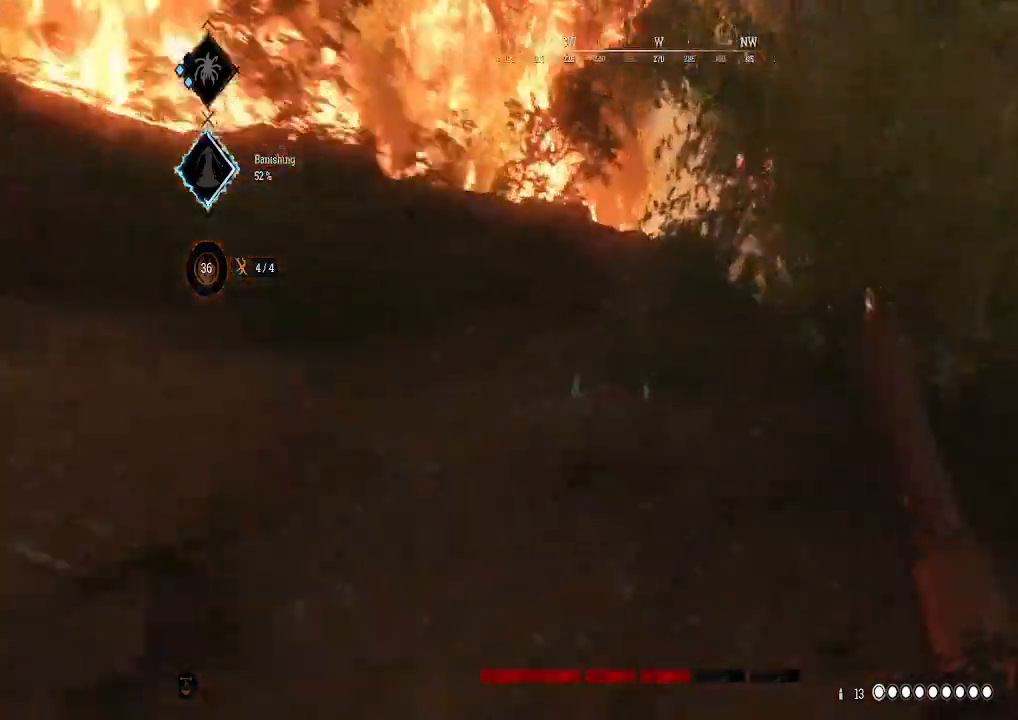
{"buttons": [], "left_stick": "up", "right_stick": "center", "events": [[233, "right_stick", "right"], [433, "right_stick", "center"]]}
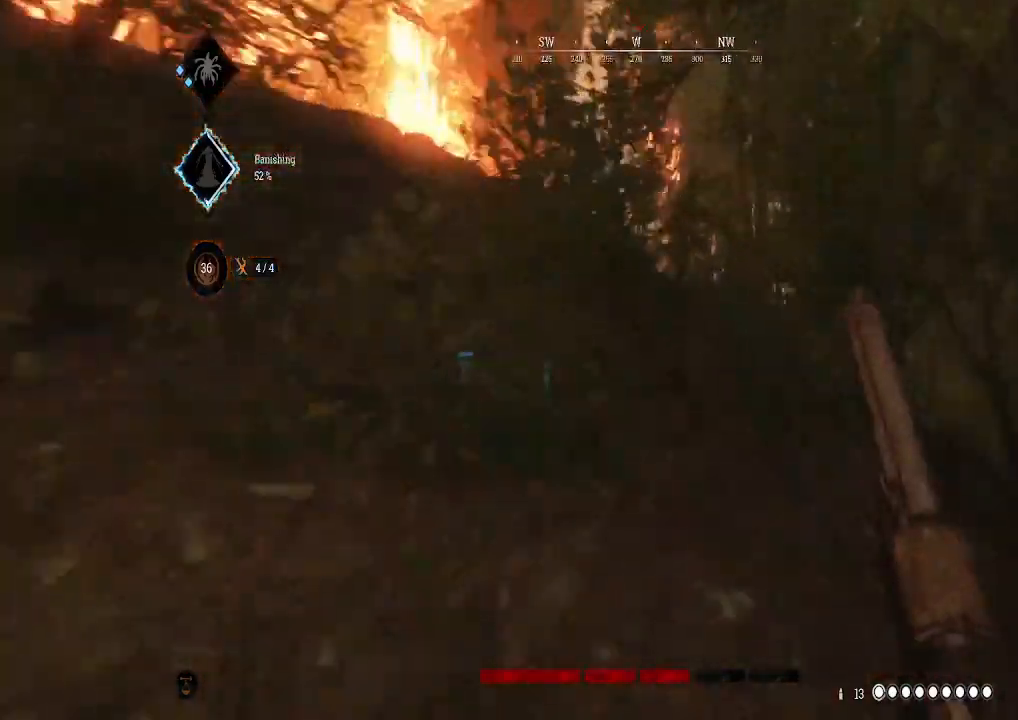
{"buttons": [], "left_stick": "up", "right_stick": "center", "events": []}
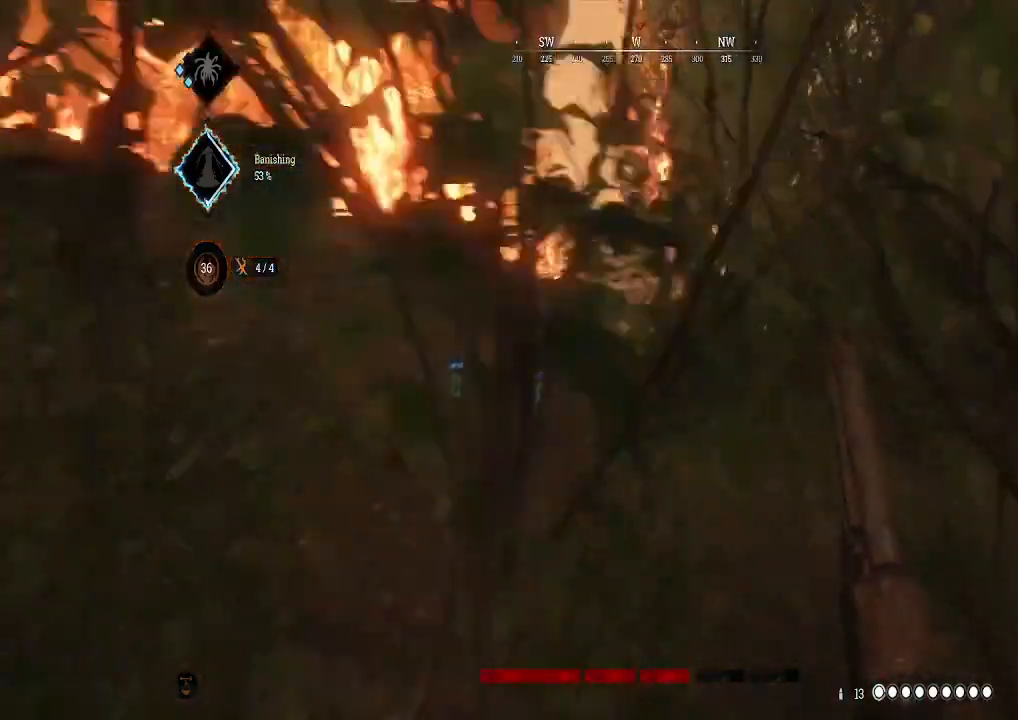
{"buttons": [], "left_stick": "up", "right_stick": "left", "events": [[400, "right_stick", "left"]]}
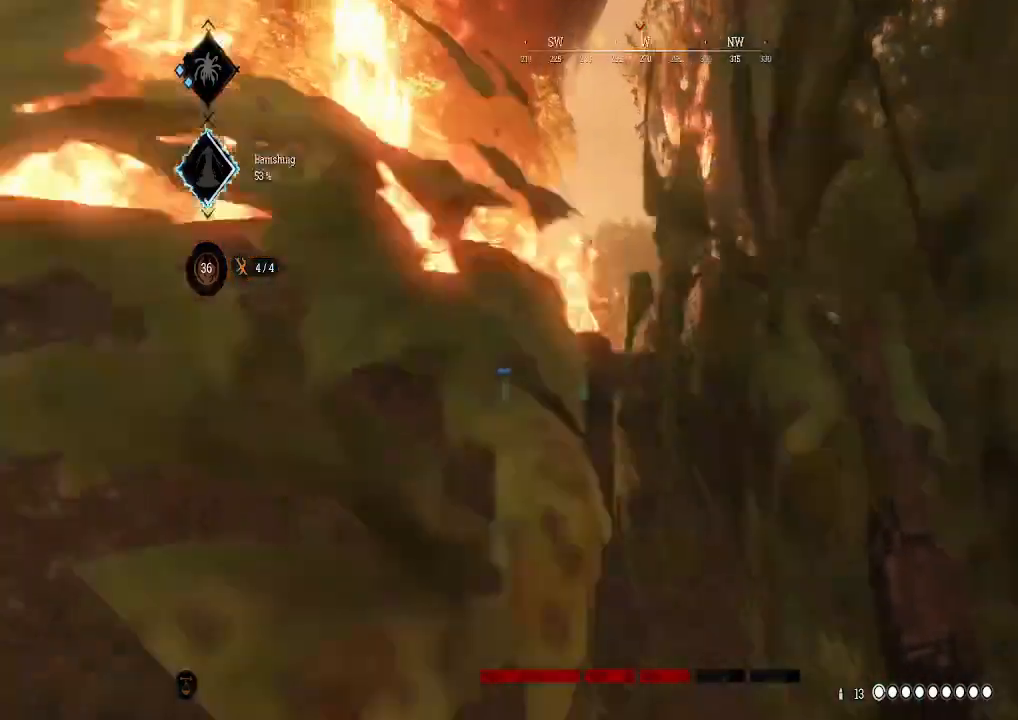
{"buttons": [], "left_stick": "up", "right_stick": "center", "events": [[67, "right_stick", "center"]]}
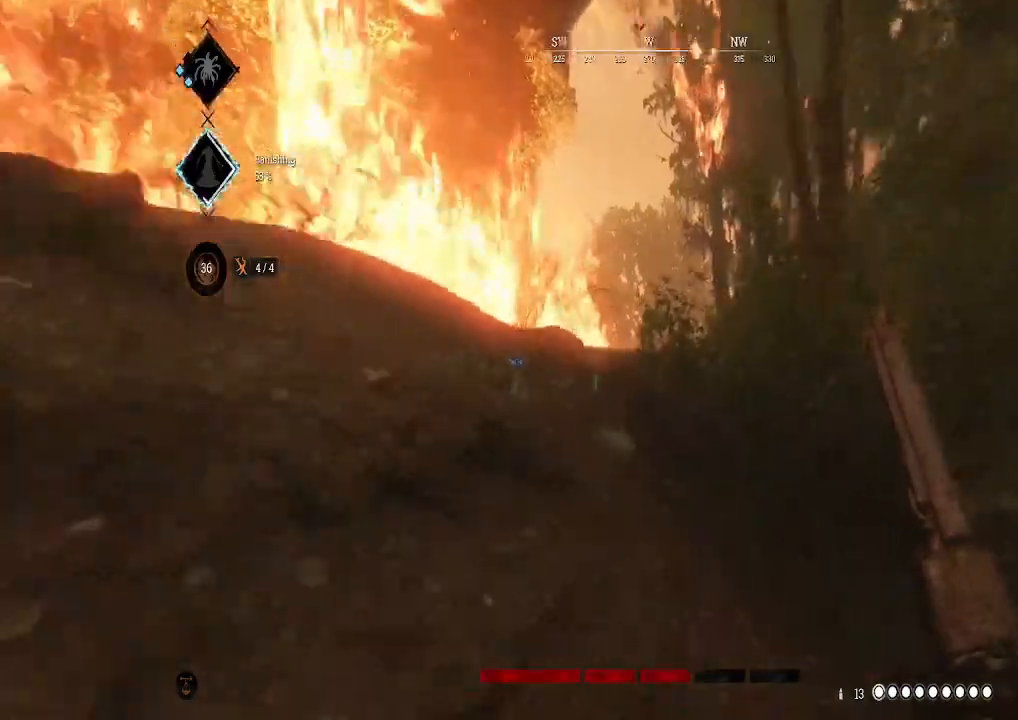
{"buttons": [], "left_stick": "up", "right_stick": "center", "events": []}
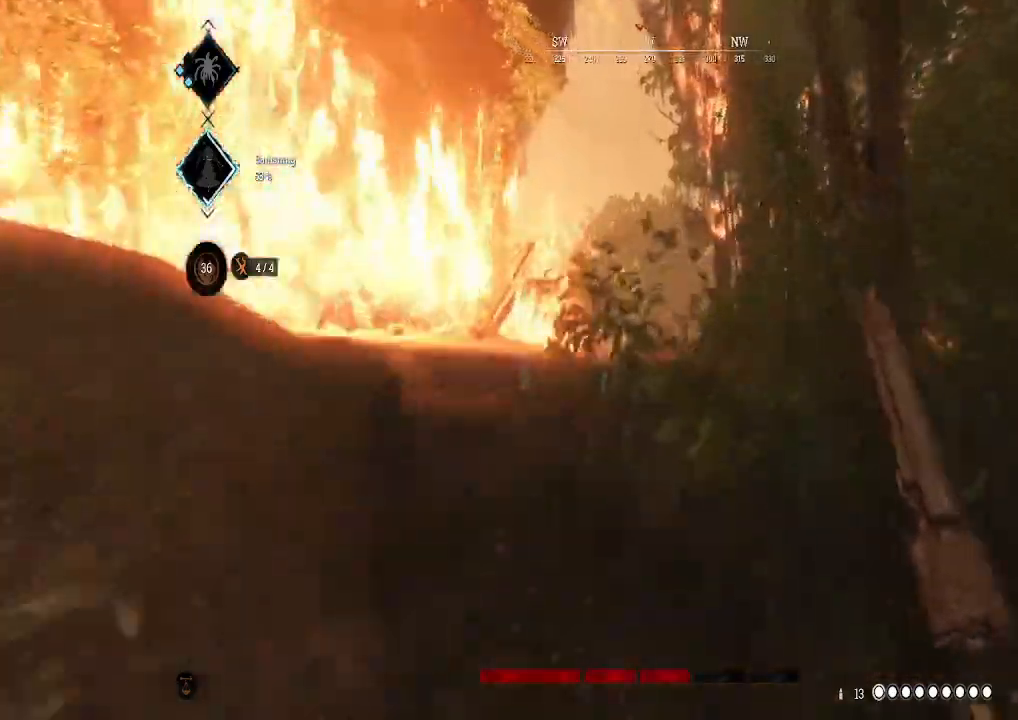
{"buttons": [], "left_stick": "up", "right_stick": "center", "events": [[133, "right_stick", "down-left"], [233, "right_stick", "center"]]}
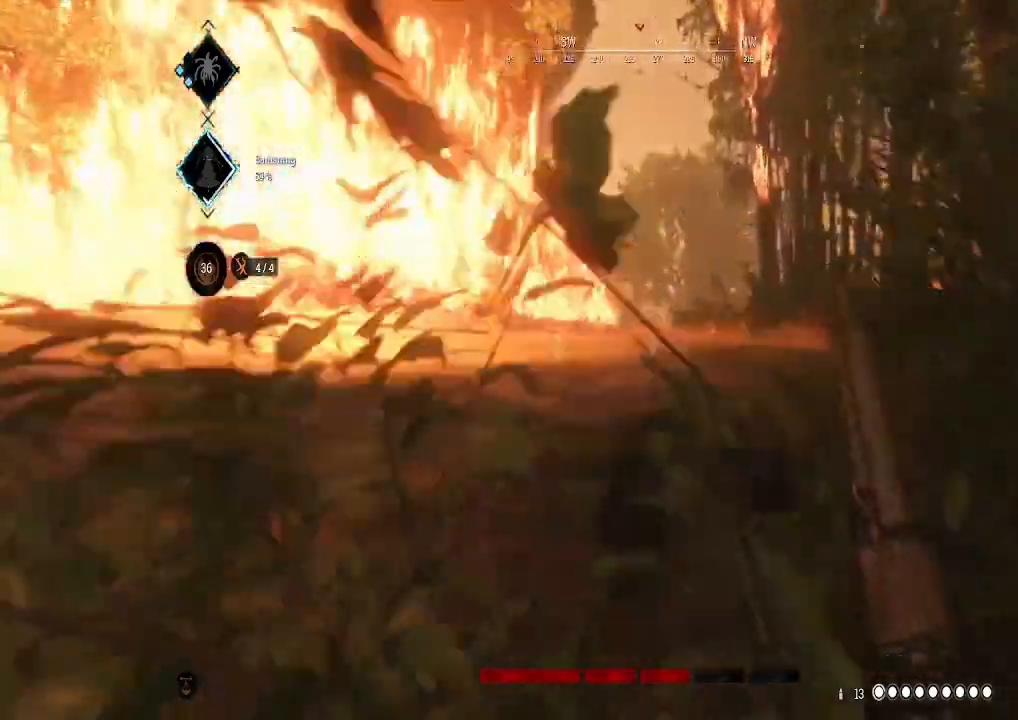
{"buttons": [], "left_stick": "up", "right_stick": "center", "events": []}
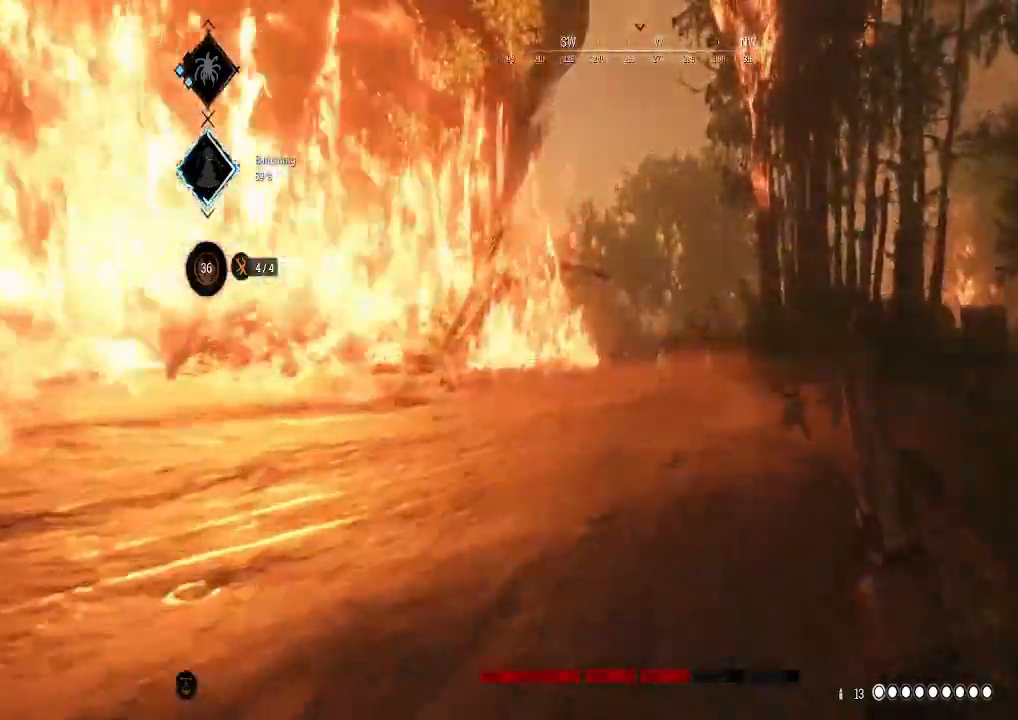
{"buttons": [], "left_stick": "up", "right_stick": "center", "events": []}
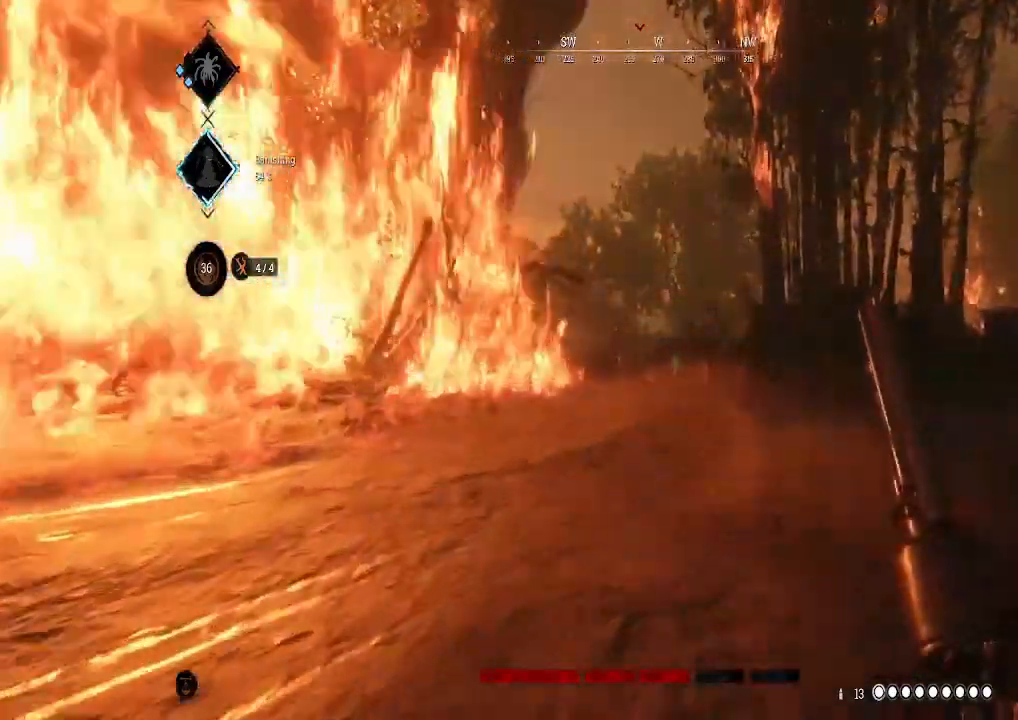
{"buttons": [], "left_stick": "up", "right_stick": "center", "events": []}
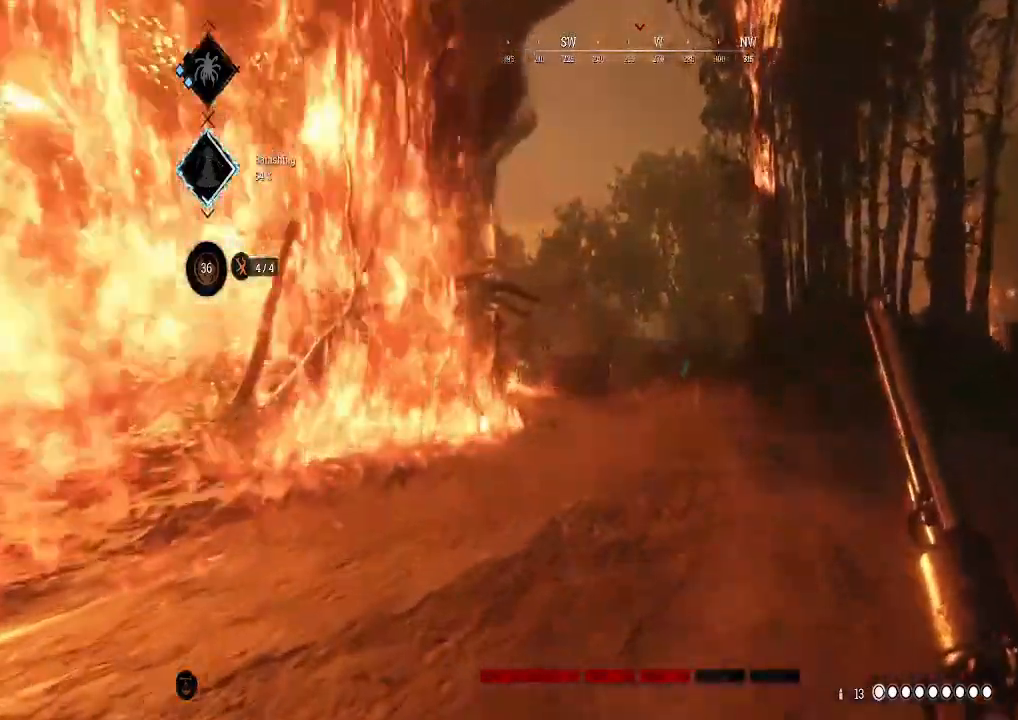
{"buttons": [], "left_stick": "up", "right_stick": "center", "events": []}
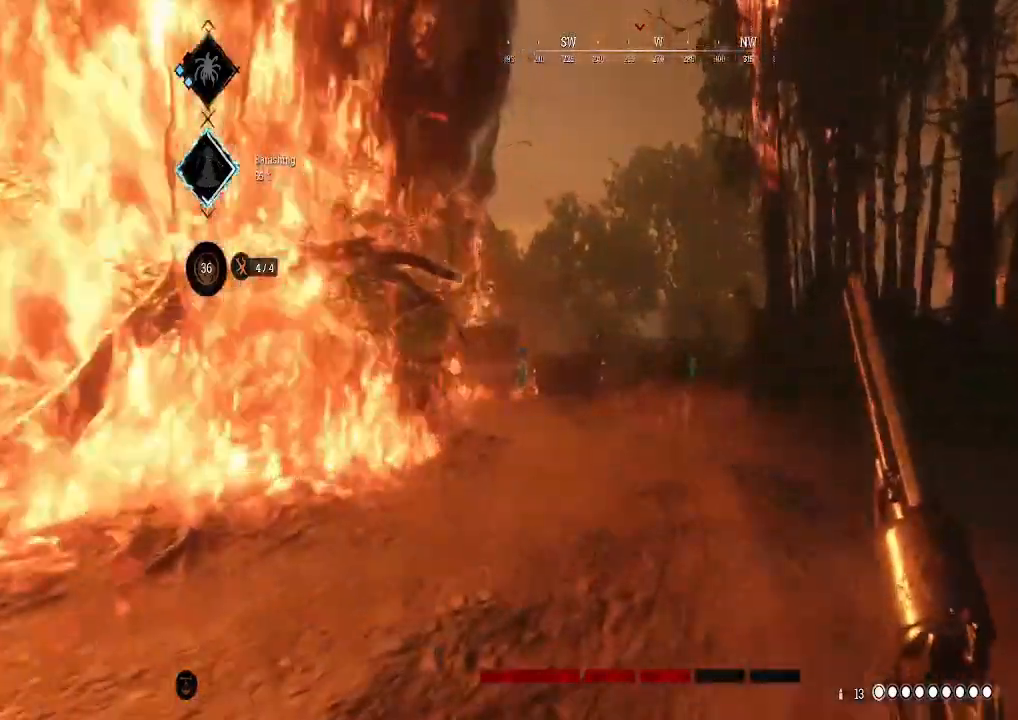
{"buttons": ["L3"], "left_stick": "up", "right_stick": "center", "events": [[500, "L3", "down"]]}
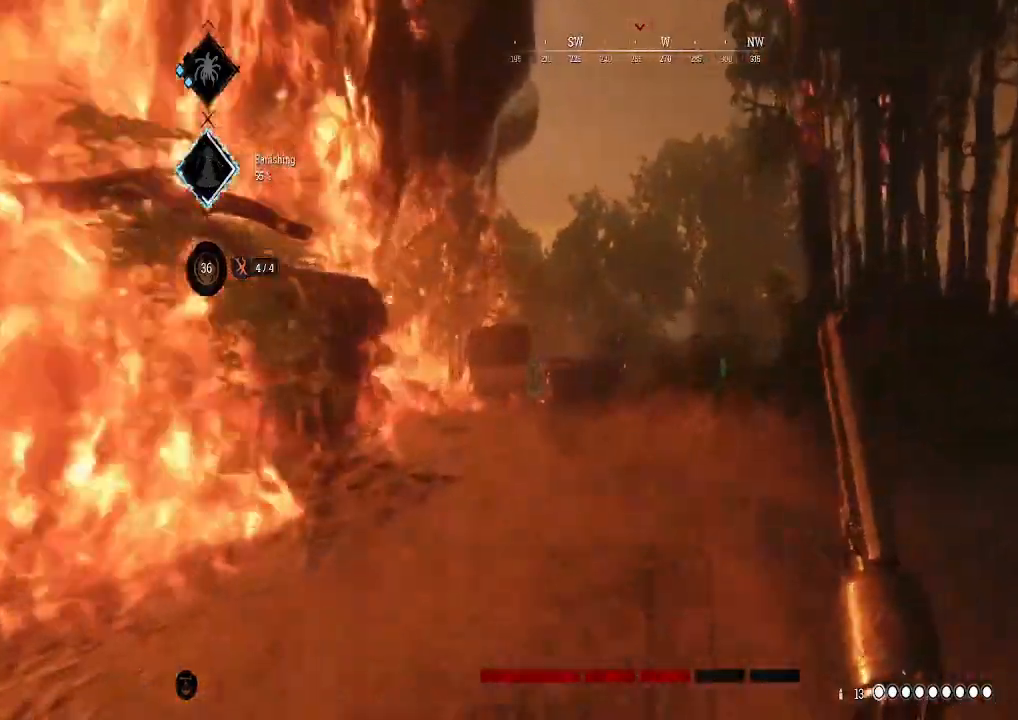
{"buttons": [], "left_stick": "up", "right_stick": "center", "events": [[100, "L3", "up"], [233, "L3", "down"], [433, "L3", "up"]]}
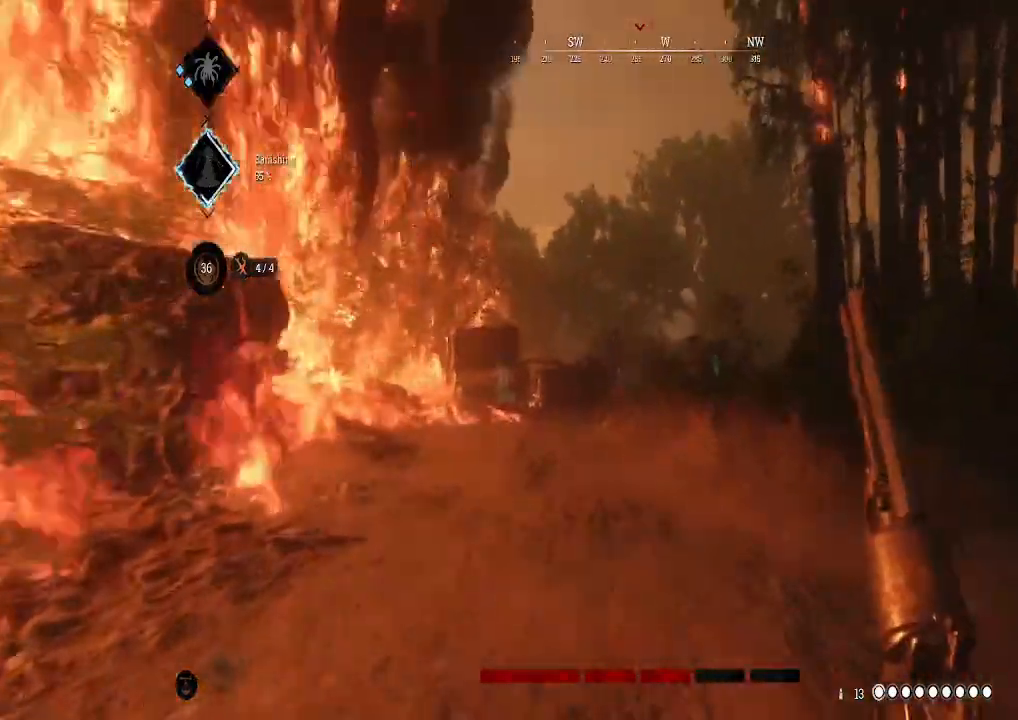
{"buttons": [], "left_stick": "up", "right_stick": "center", "events": [[233, "right_stick", "left"], [300, "right_stick", "center"]]}
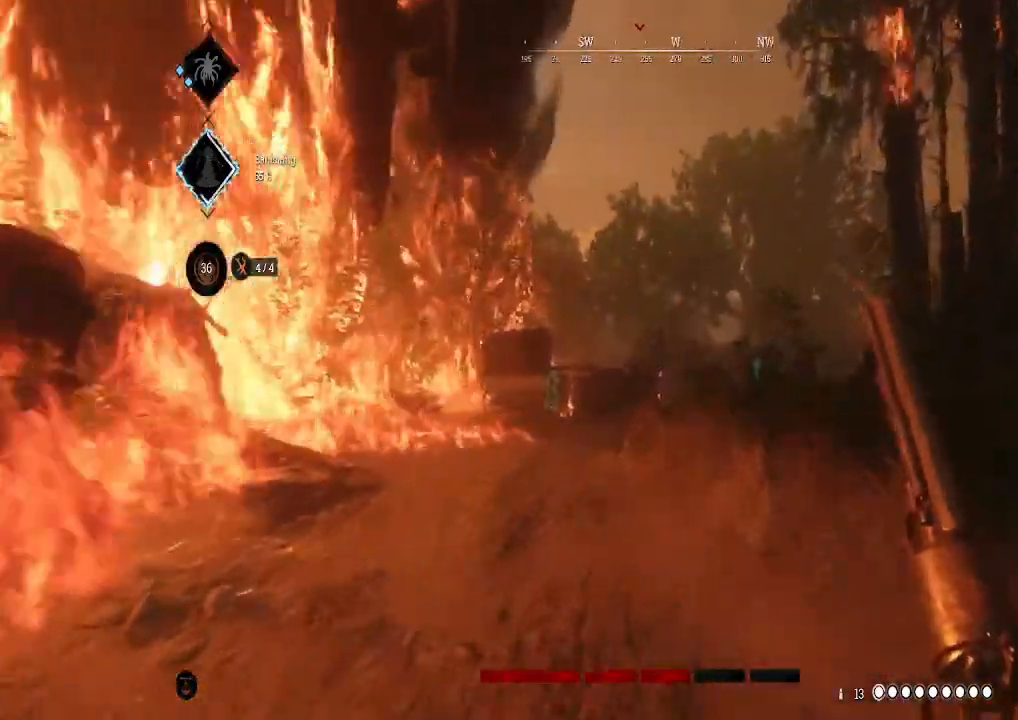
{"buttons": [], "left_stick": "up", "right_stick": "center", "events": []}
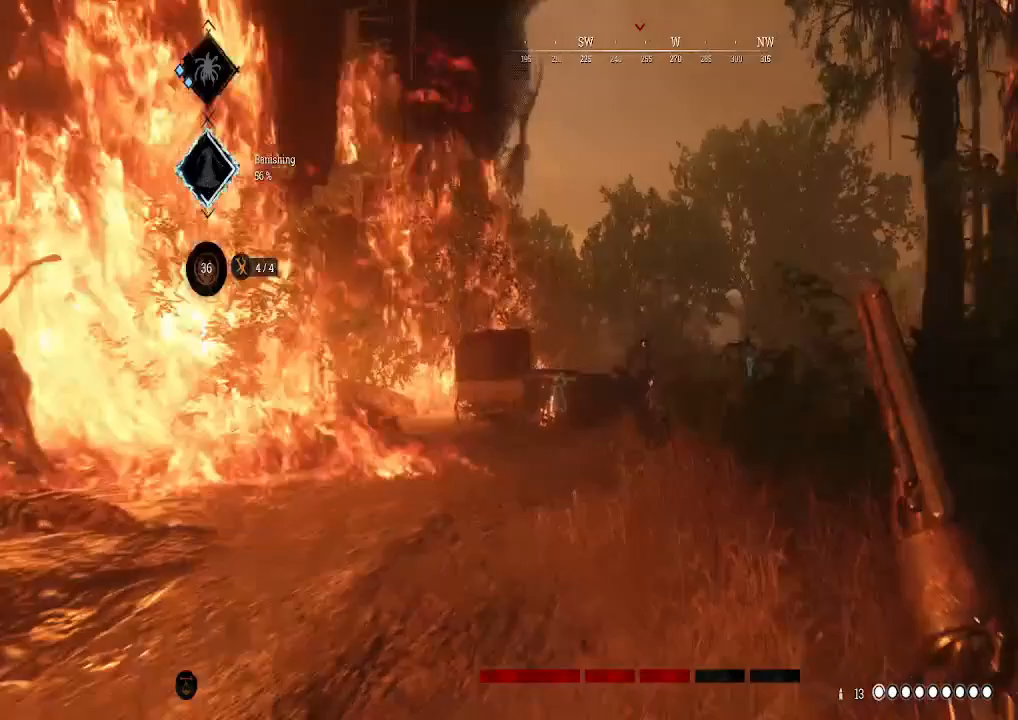
{"buttons": [], "left_stick": "up", "right_stick": "center", "events": []}
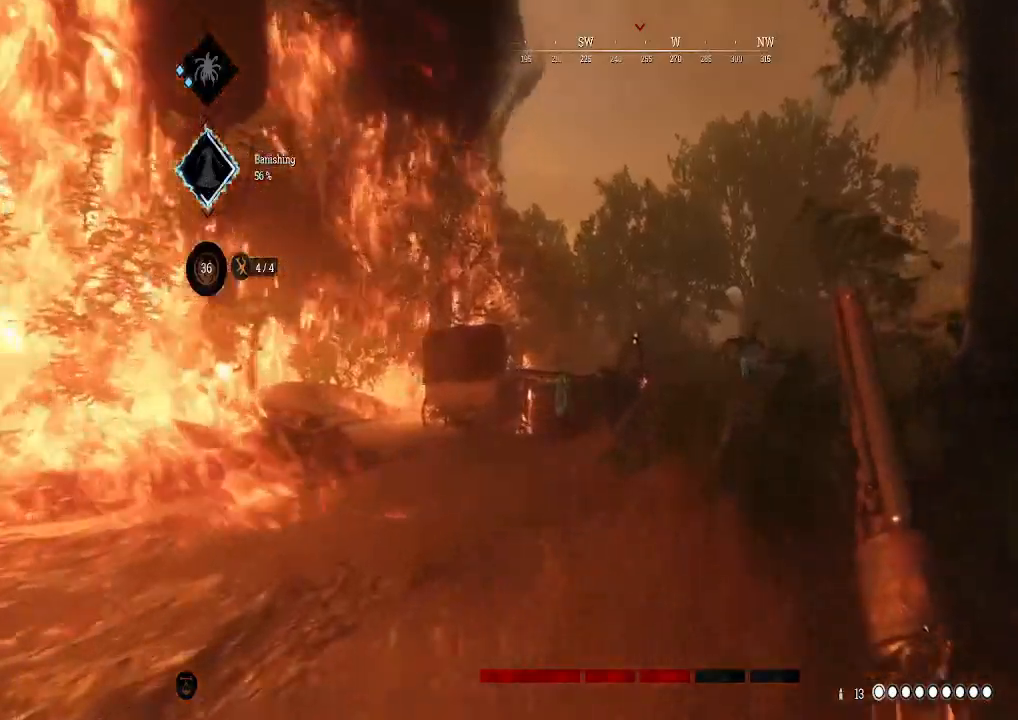
{"buttons": ["Y"], "left_stick": "up", "right_stick": "center", "events": [[433, "Y", "down"]]}